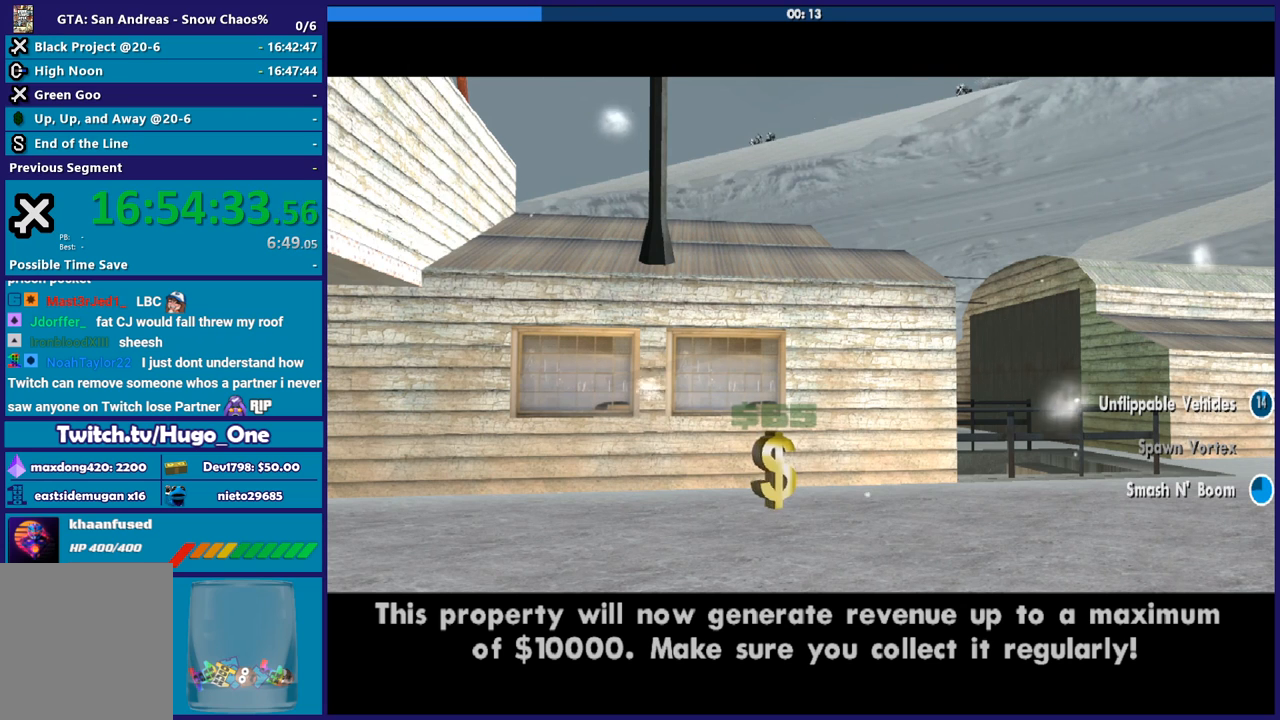
Gameplay with a controller (Xbox layout); each line is a JSON object with the inputs held at the frame after it. "button_events" lists button changes between this image and that frame as [ms after this image, input, new state], when the widget could be followed in between (sticks are given only as held states). This document gives stick clicks only as held states, not as events. Not read: left_stick right_stick.
{"buttons": [], "button_events": [[101, "A", "up"], [201, "A", "down"], [301, "A", "up"], [401, "A", "down"], [501, "A", "up"]]}
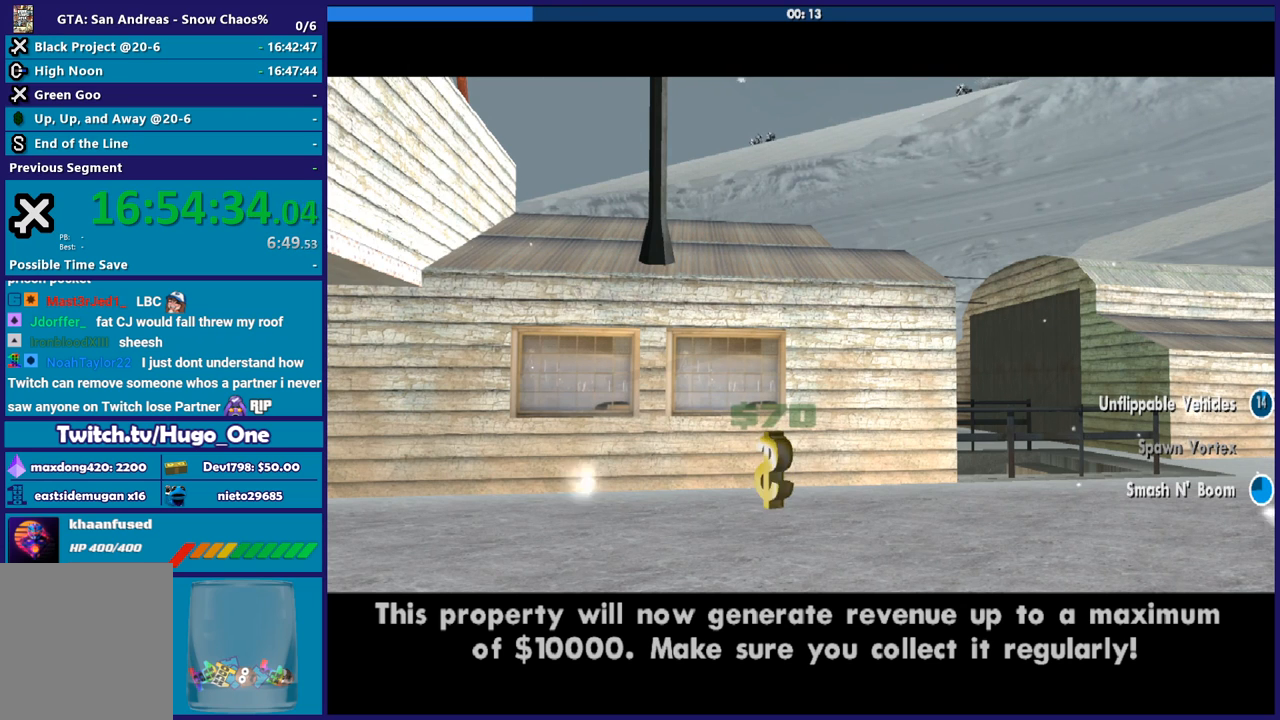
{"buttons": [], "button_events": [[100, "A", "down"], [200, "A", "up"], [334, "A", "down"], [434, "A", "up"]]}
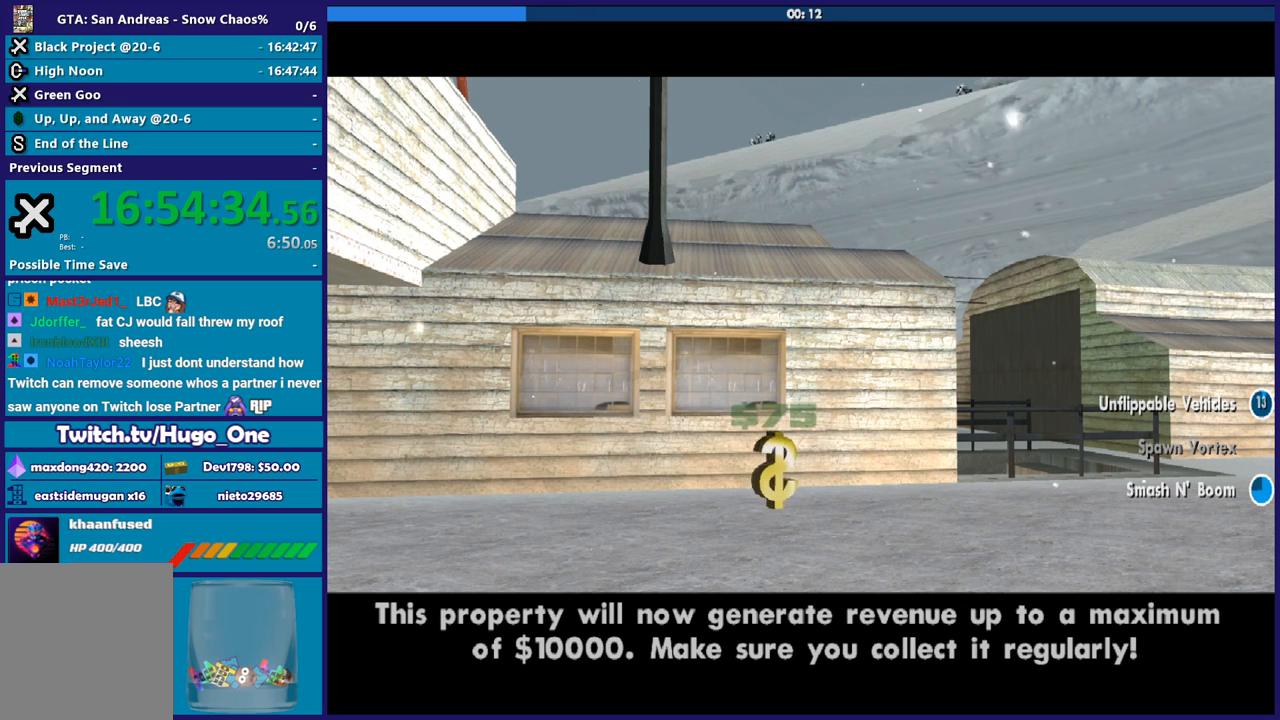
{"buttons": ["A"], "button_events": [[34, "A", "down"], [134, "A", "up"], [468, "A", "down"]]}
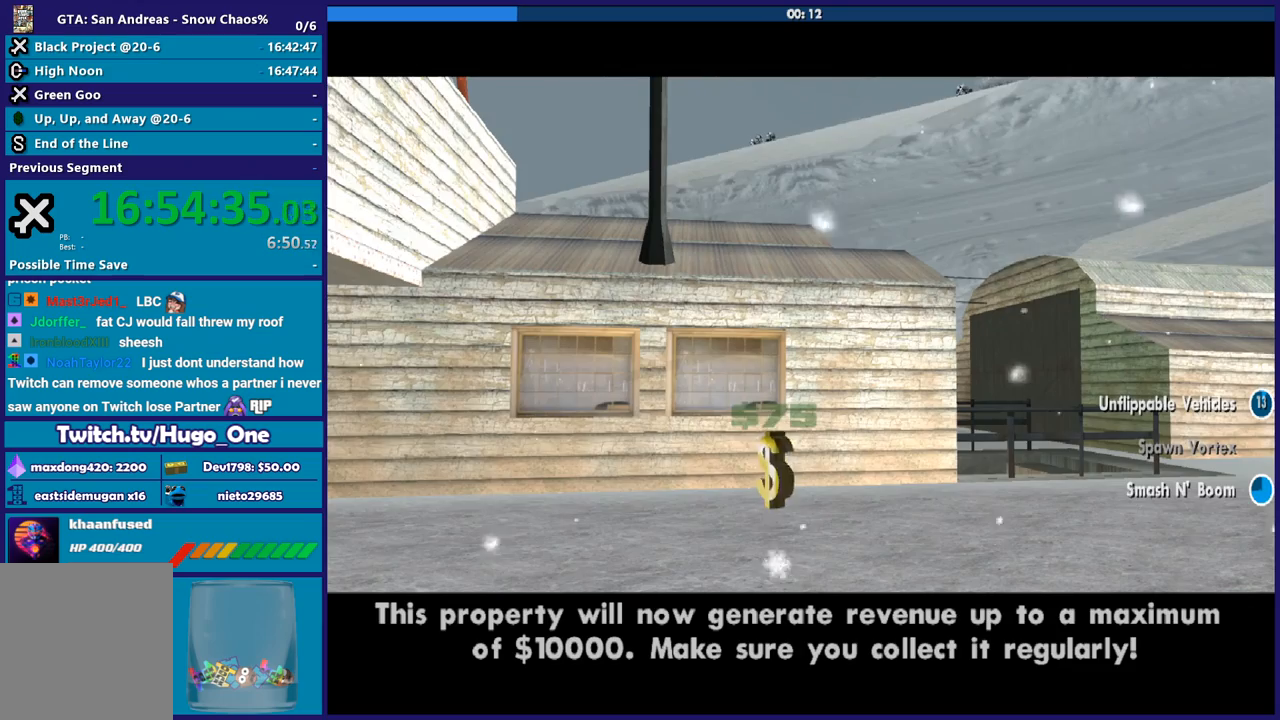
{"buttons": [], "button_events": [[33, "A", "up"], [167, "A", "down"], [234, "A", "up"], [367, "A", "down"], [467, "A", "up"]]}
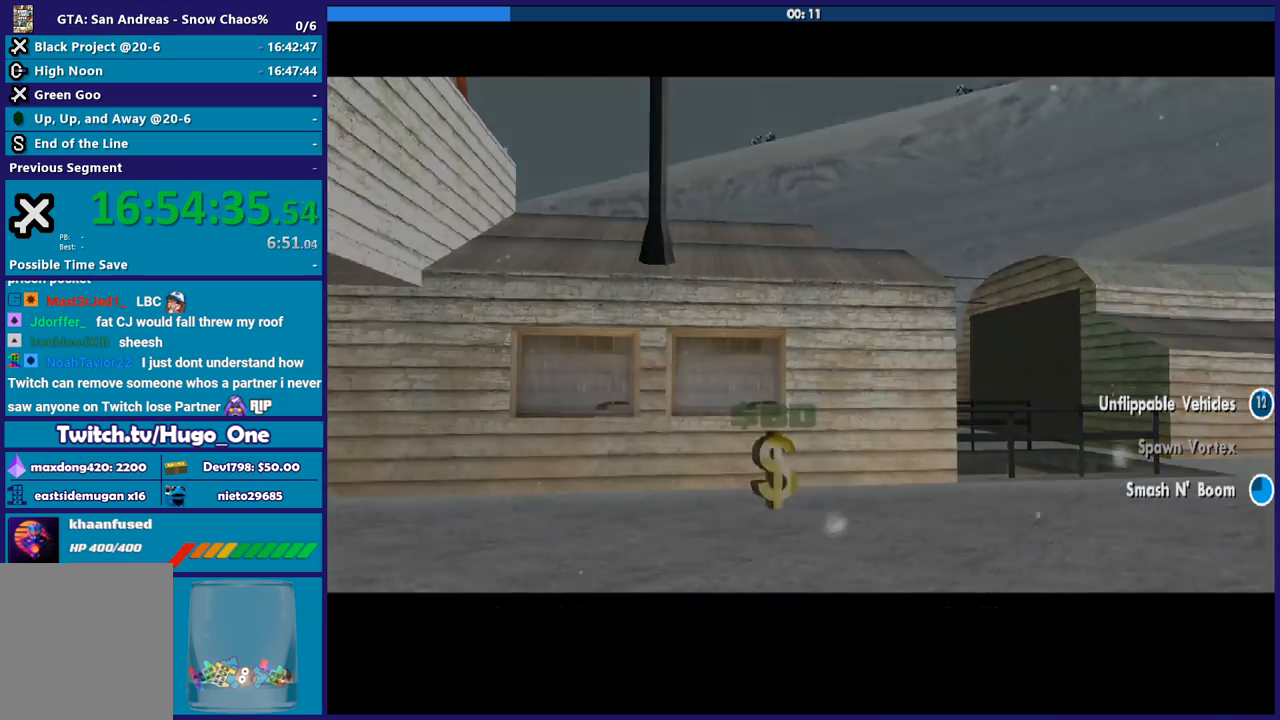
{"buttons": ["A"], "button_events": [[101, "A", "down"], [167, "A", "up"], [301, "A", "down"], [401, "A", "up"], [468, "A", "down"]]}
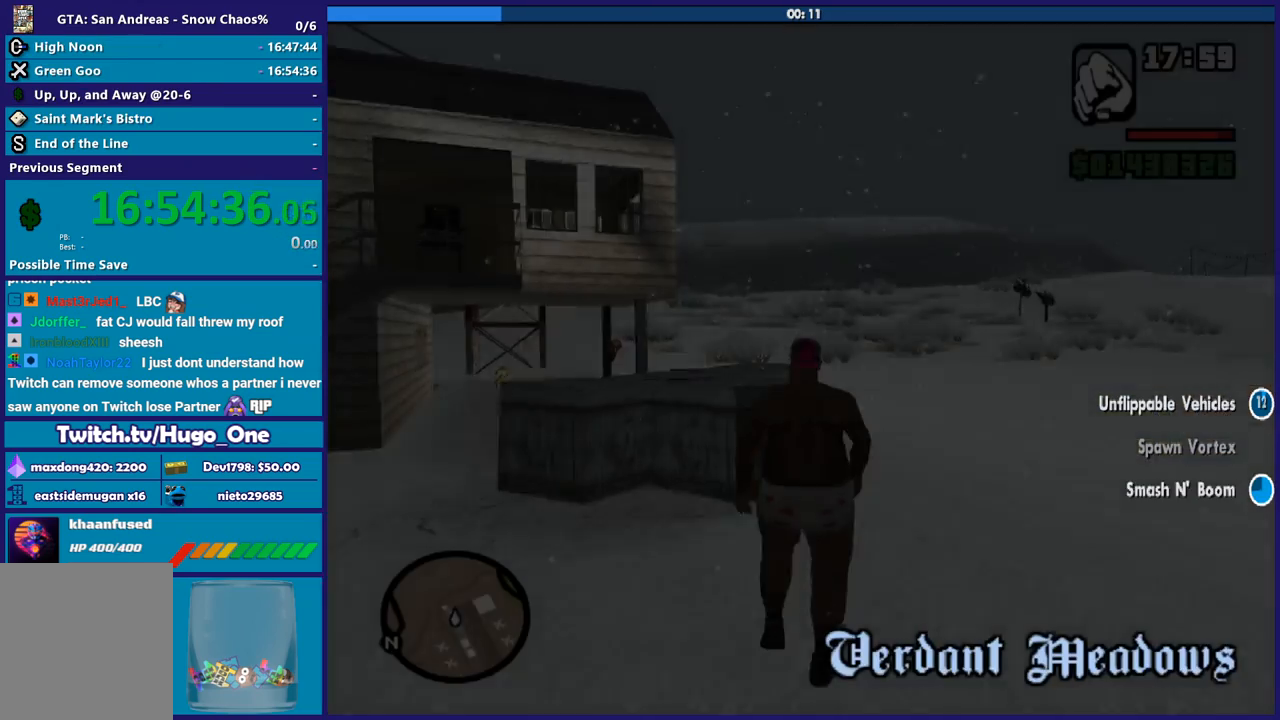
{"buttons": [], "button_events": [[100, "A", "up"], [200, "A", "down"], [300, "A", "up"], [400, "A", "down"], [500, "A", "up"]]}
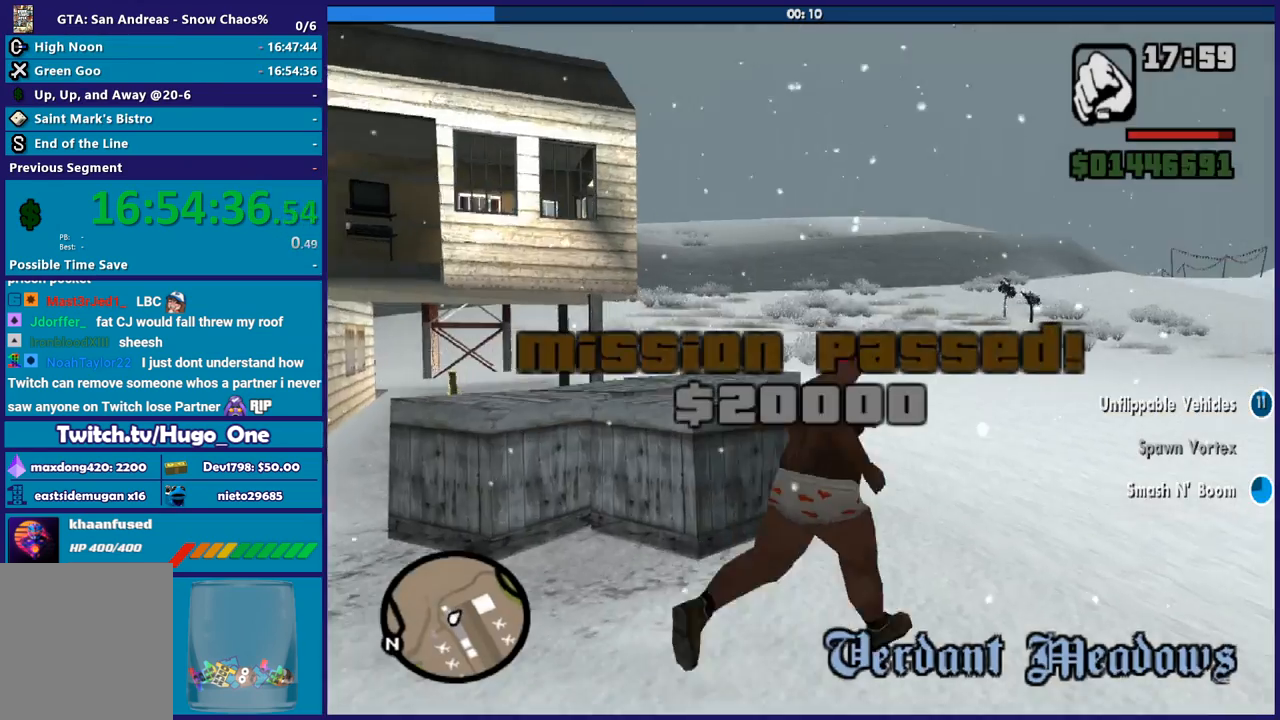
{"buttons": ["A"], "button_events": [[101, "A", "down"], [201, "A", "up"], [301, "A", "down"], [434, "A", "up"], [501, "A", "down"]]}
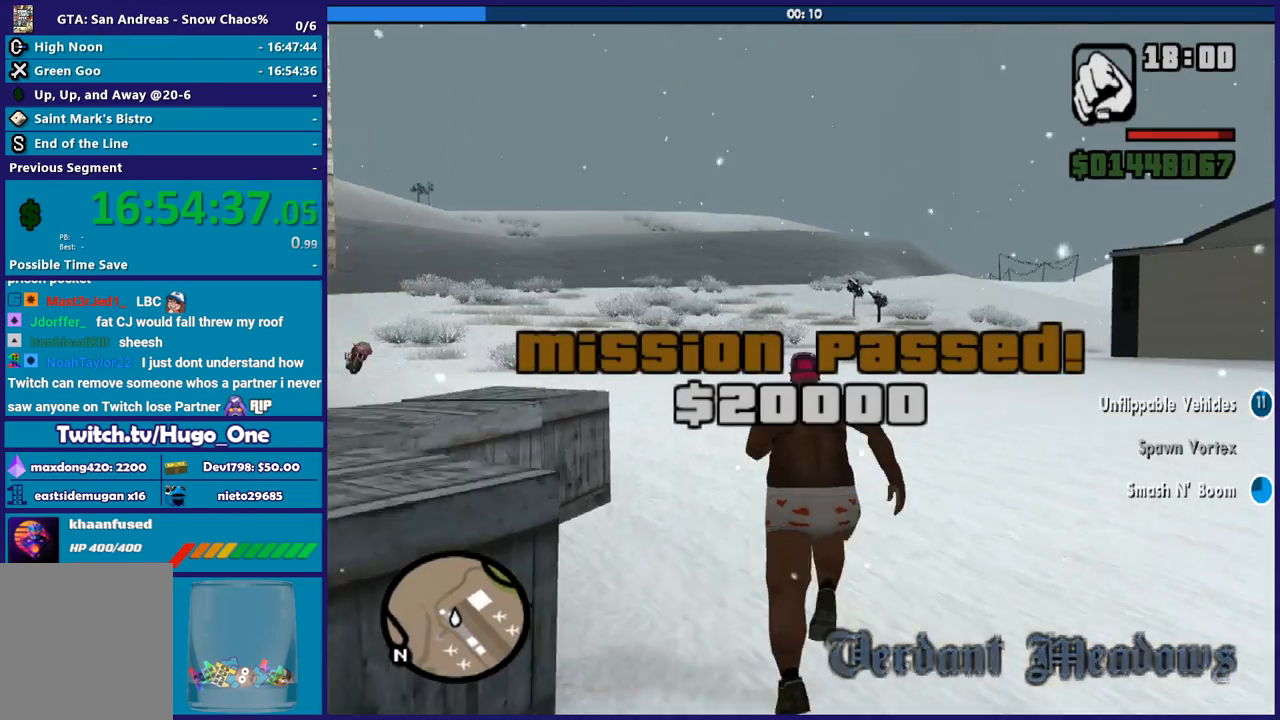
{"buttons": ["A"], "button_events": [[133, "A", "up"], [200, "A", "down"], [334, "A", "up"], [400, "A", "down"]]}
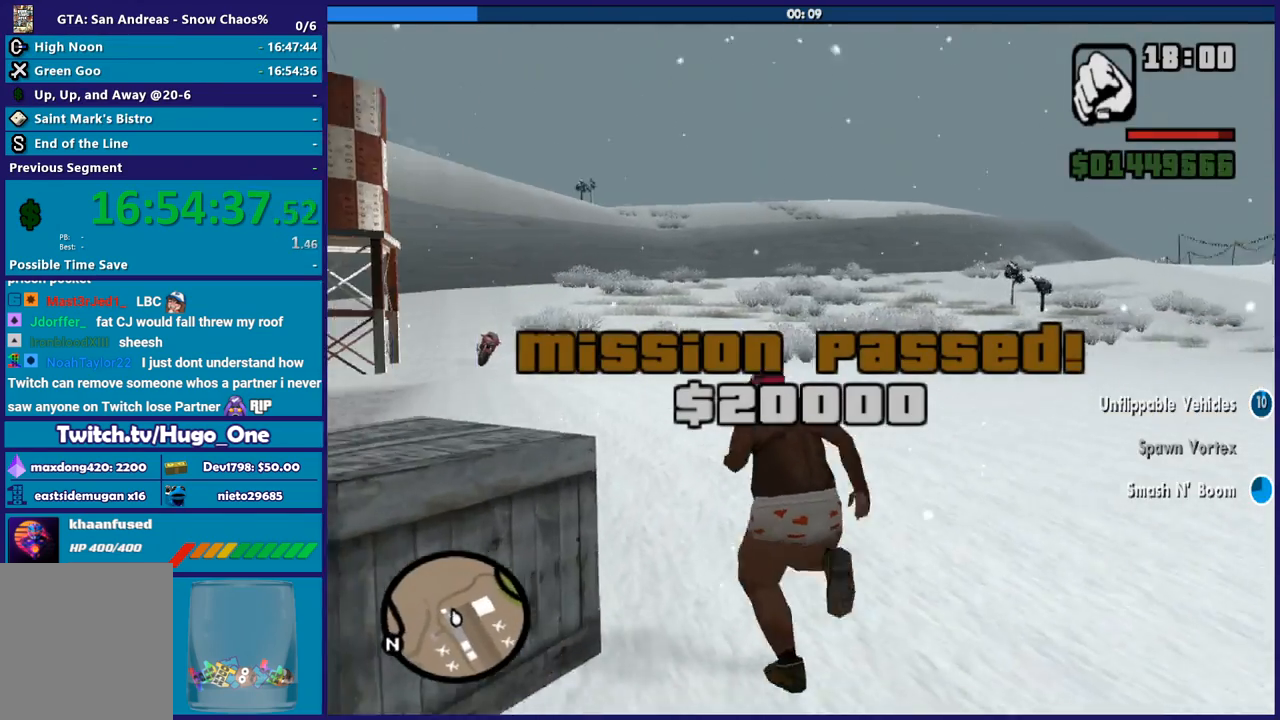
{"buttons": [], "button_events": [[34, "A", "up"], [134, "A", "down"], [234, "A", "up"], [334, "A", "down"], [434, "A", "up"]]}
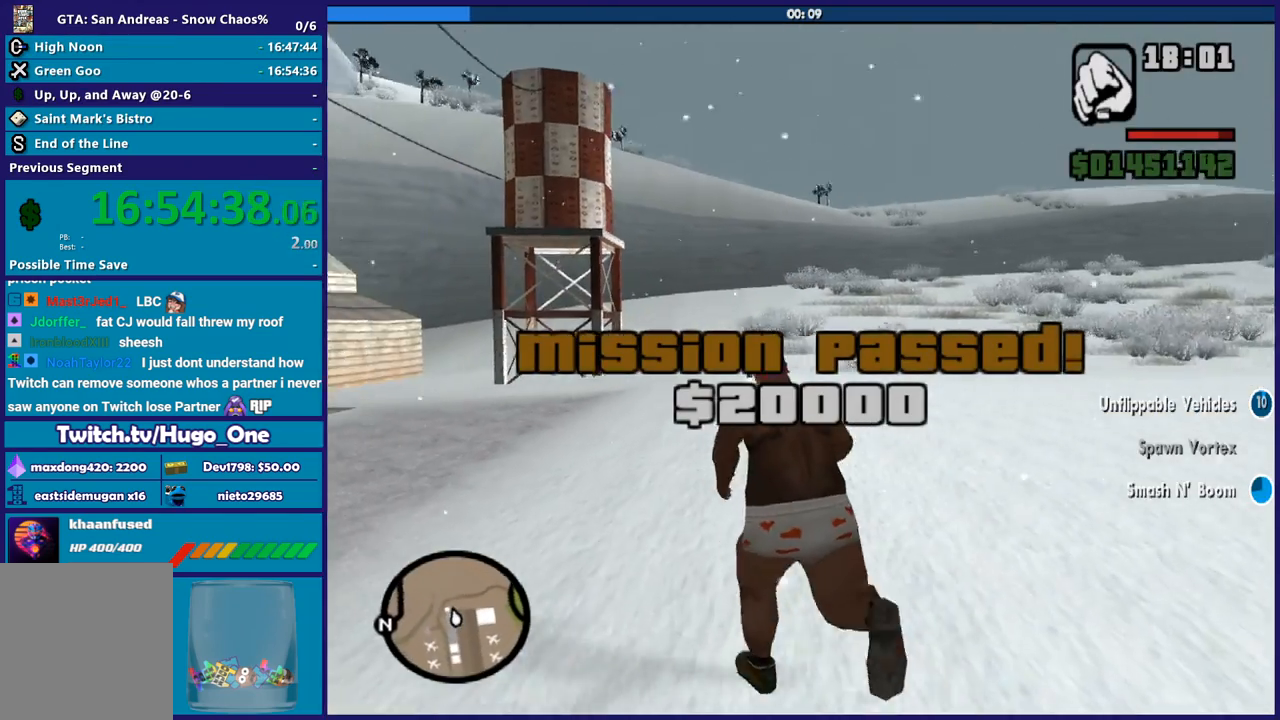
{"buttons": ["A"], "button_events": [[33, "A", "down"], [133, "A", "up"], [234, "A", "down"], [334, "A", "up"], [434, "A", "down"]]}
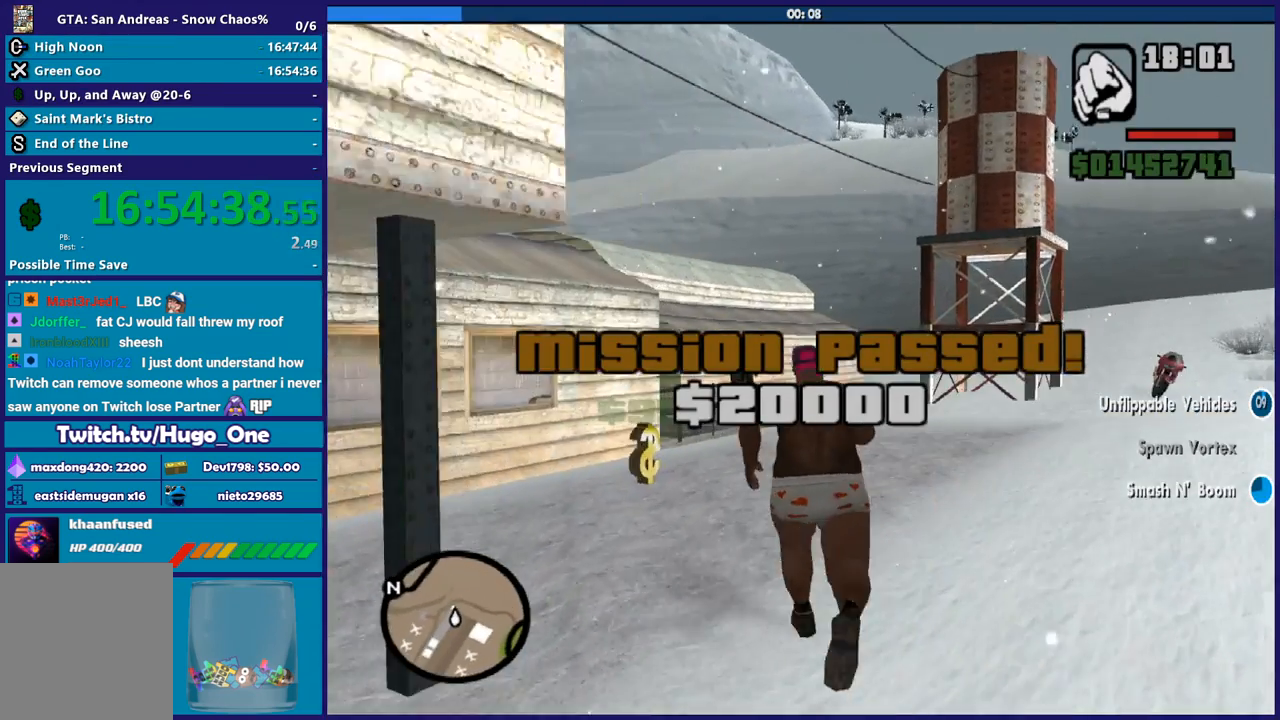
{"buttons": [], "button_events": [[34, "A", "up"], [134, "A", "down"], [234, "A", "up"], [334, "A", "down"], [468, "A", "up"]]}
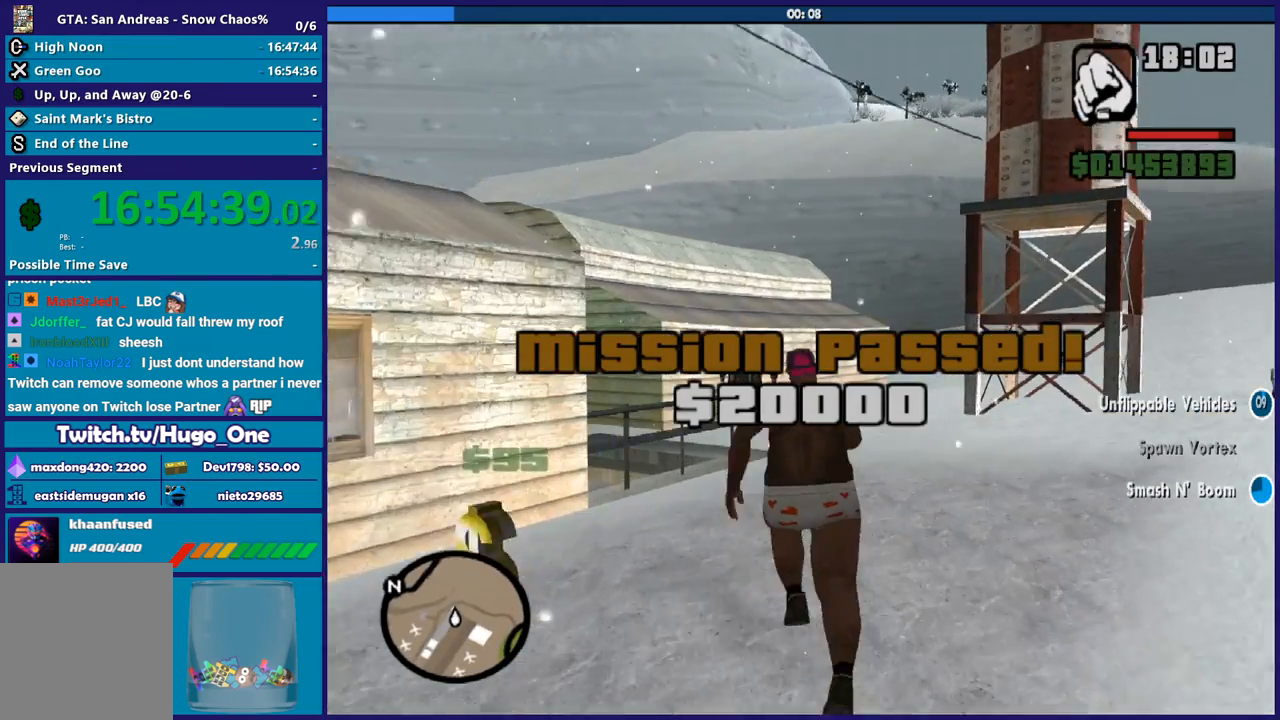
{"buttons": [], "button_events": [[67, "A", "down"], [133, "A", "up"], [234, "A", "down"], [334, "A", "up"], [400, "A", "down"], [500, "A", "up"]]}
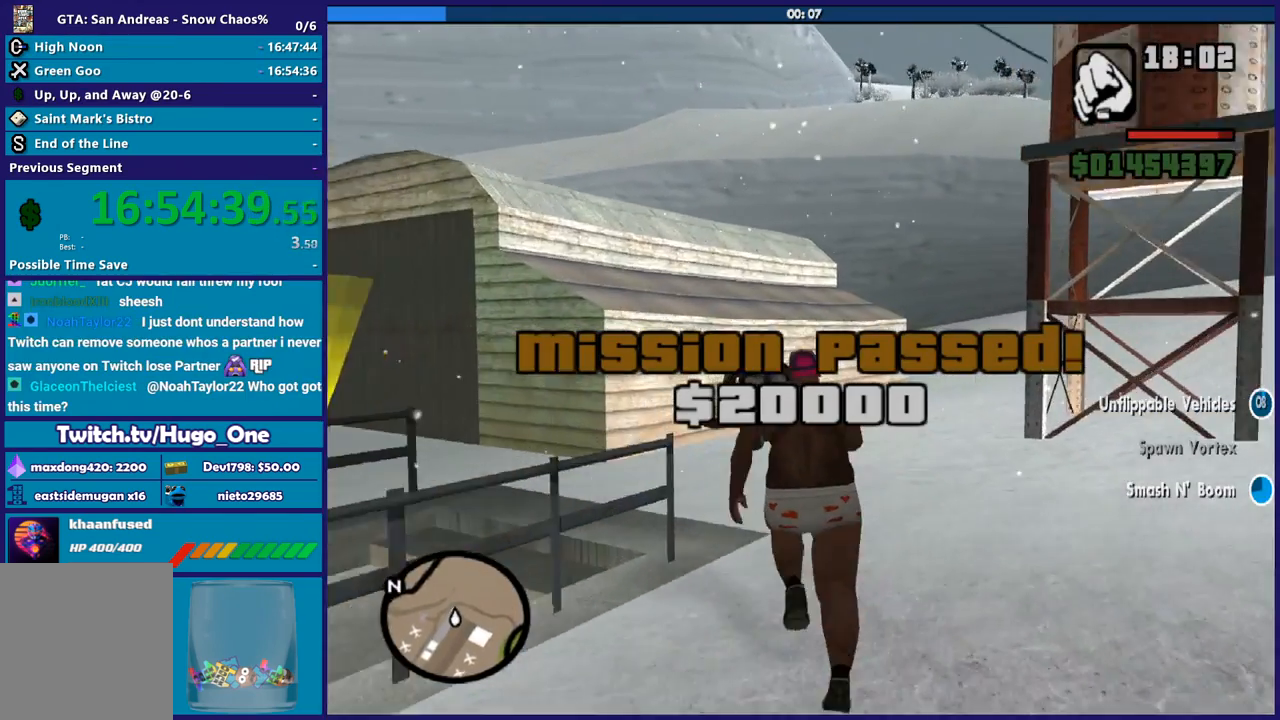
{"buttons": [], "button_events": []}
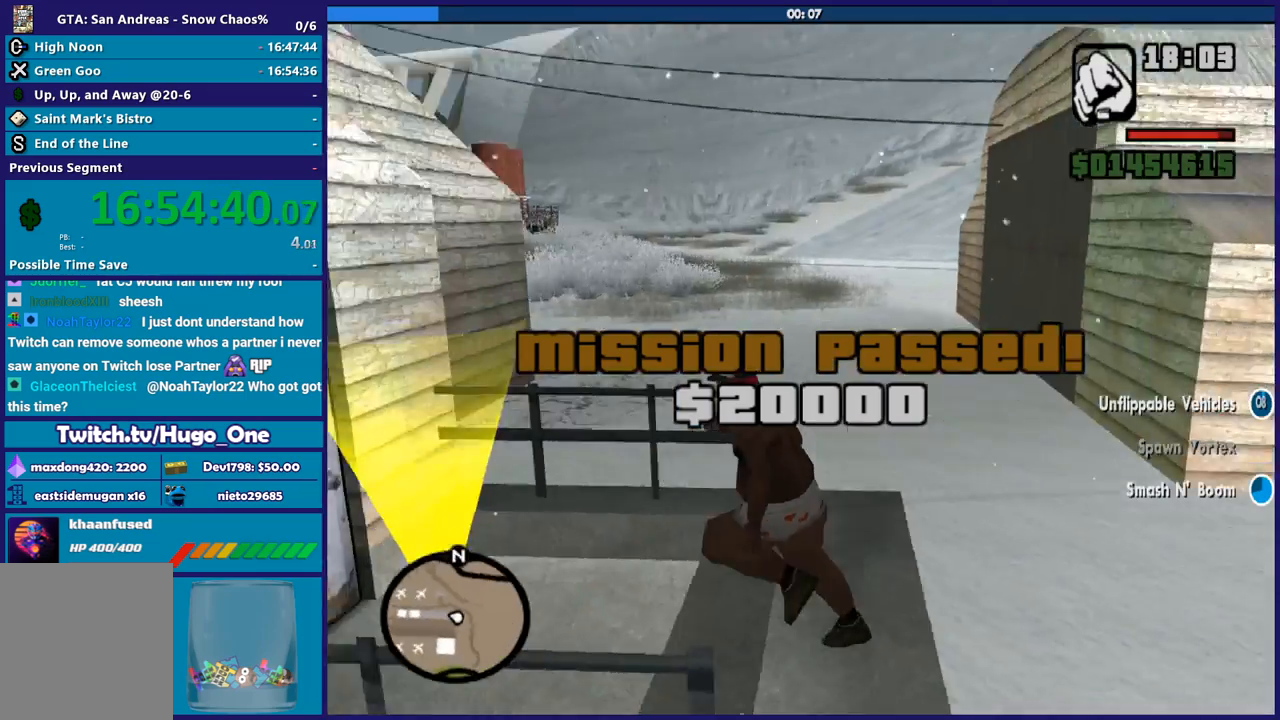
{"buttons": [], "button_events": []}
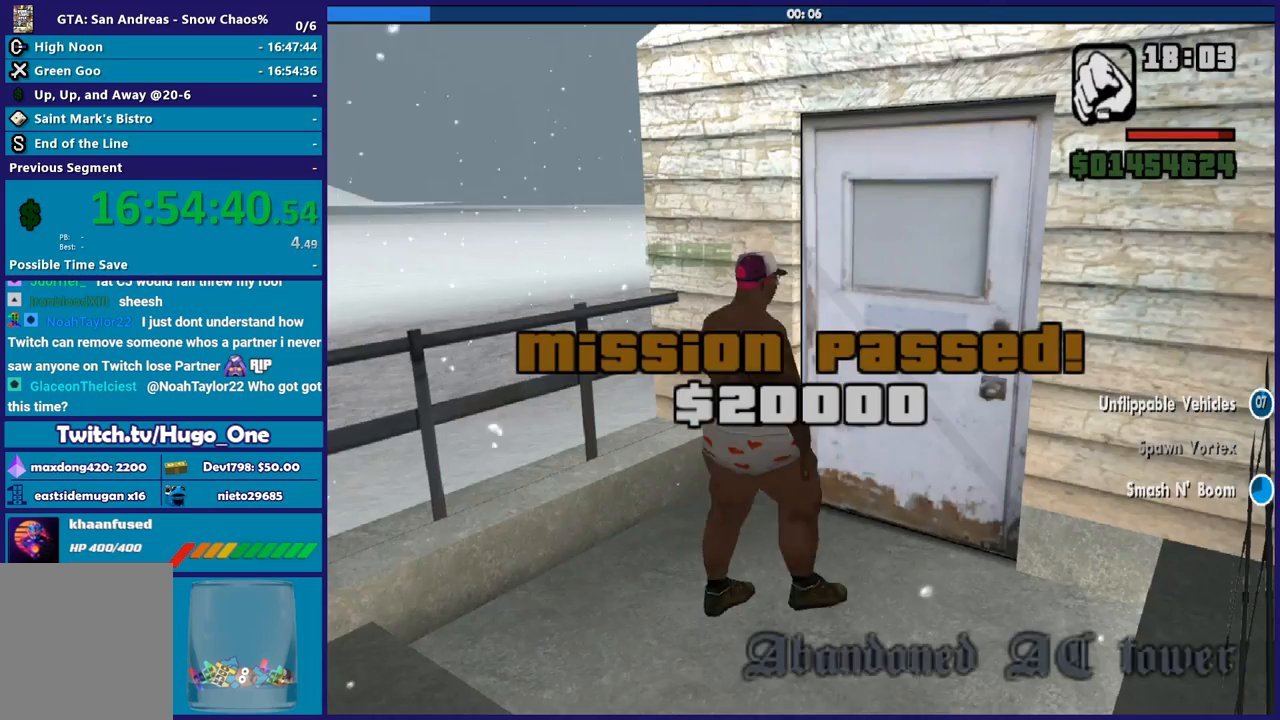
{"buttons": [], "button_events": [[67, "A", "down"], [134, "A", "up"]]}
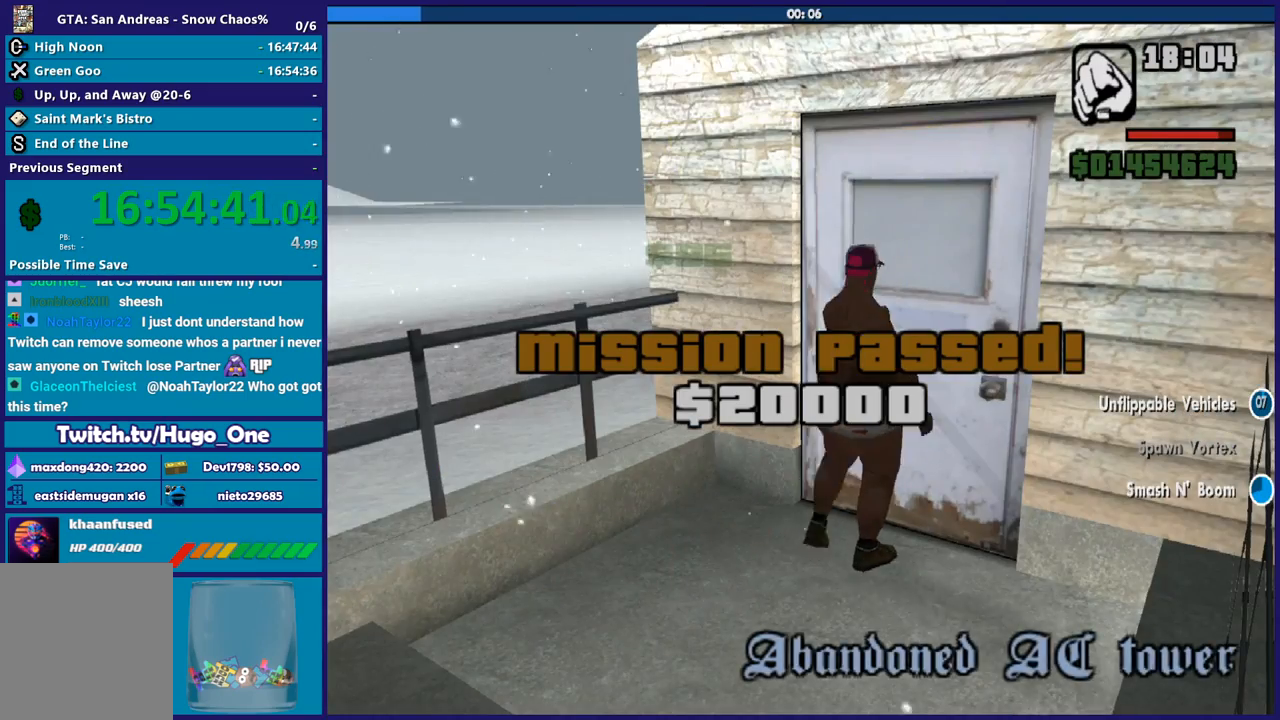
{"buttons": [], "button_events": [[133, "A", "down"], [300, "A", "up"], [367, "A", "down"], [467, "A", "up"]]}
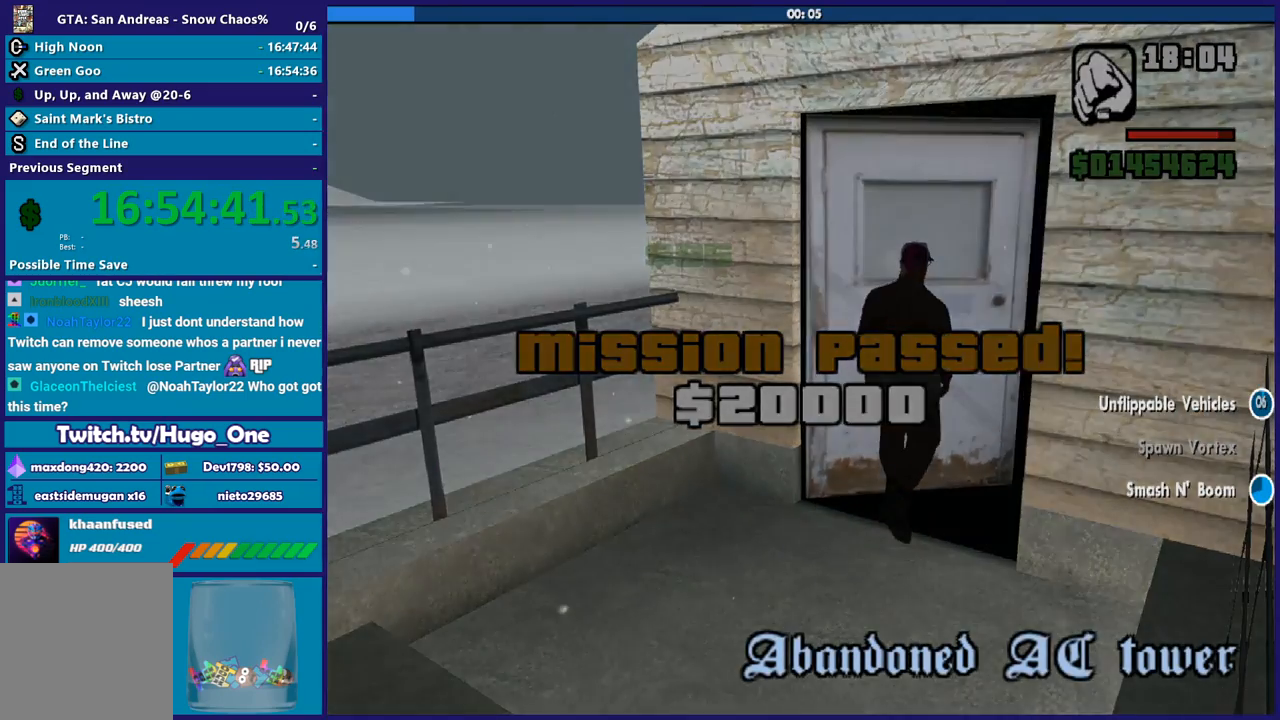
{"buttons": ["A"], "button_events": [[67, "A", "down"], [167, "A", "up"], [267, "A", "down"], [367, "A", "up"], [501, "A", "down"]]}
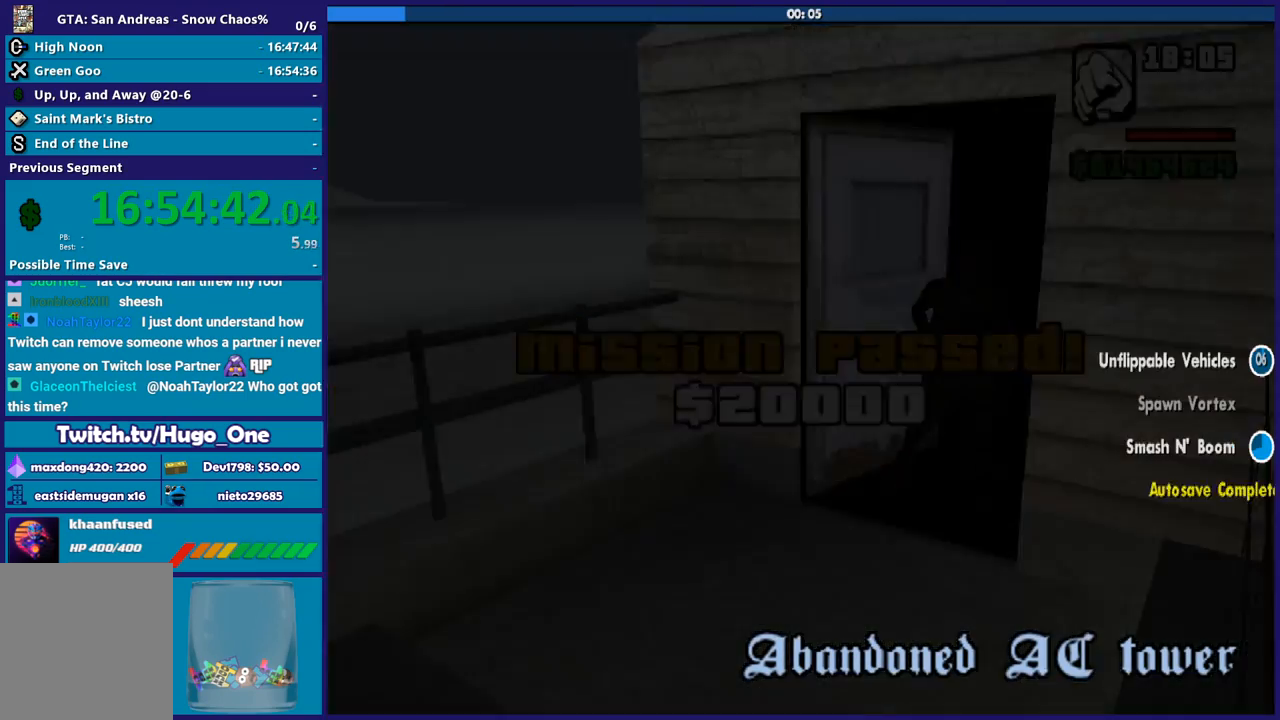
{"buttons": [], "button_events": [[100, "A", "up"], [200, "A", "down"], [300, "A", "up"], [400, "A", "down"], [500, "A", "up"]]}
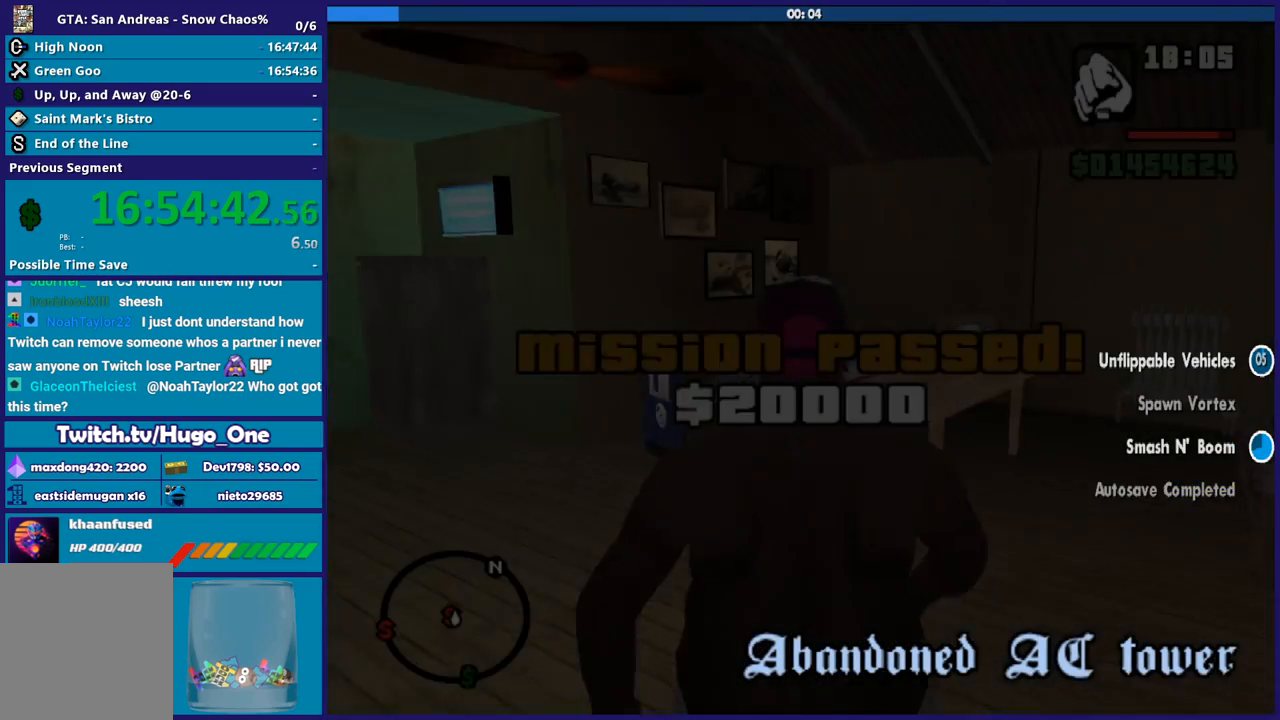
{"buttons": ["A"], "button_events": [[101, "A", "down"], [201, "A", "up"], [301, "A", "down"], [401, "A", "up"], [501, "A", "down"]]}
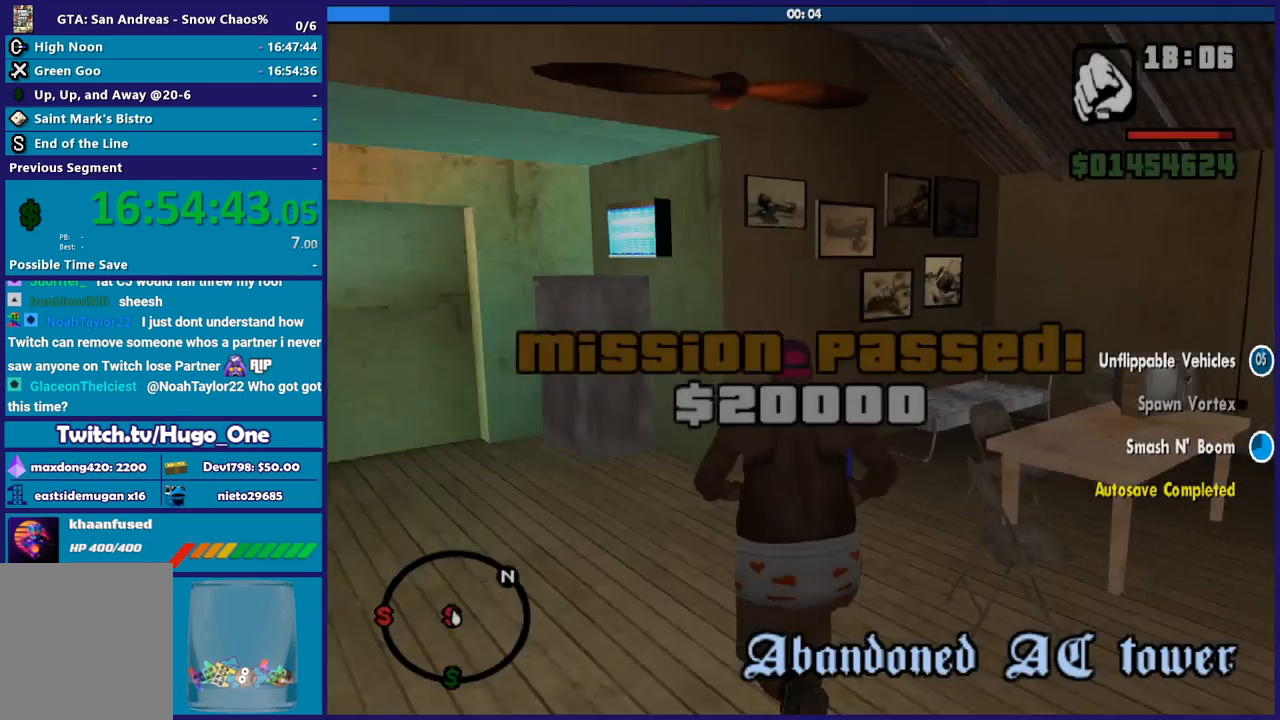
{"buttons": [], "button_events": [[100, "A", "up"]]}
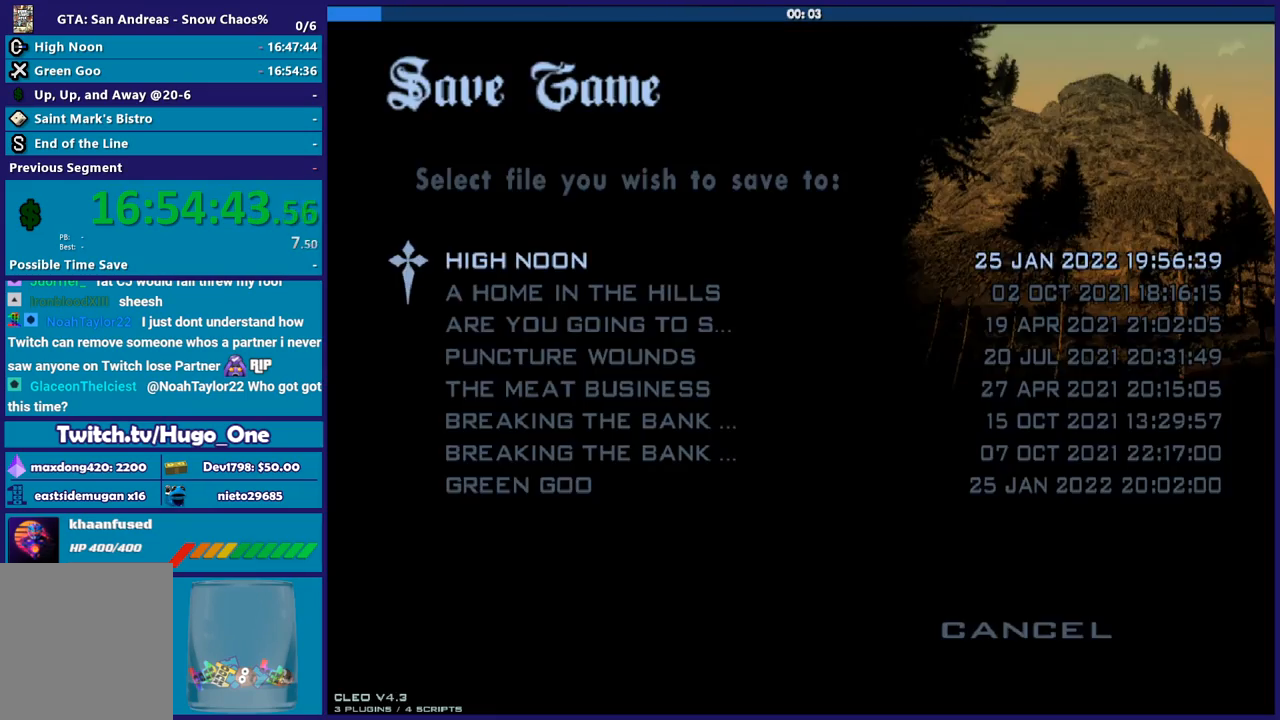
{"buttons": ["B"], "button_events": [[434, "B", "down"]]}
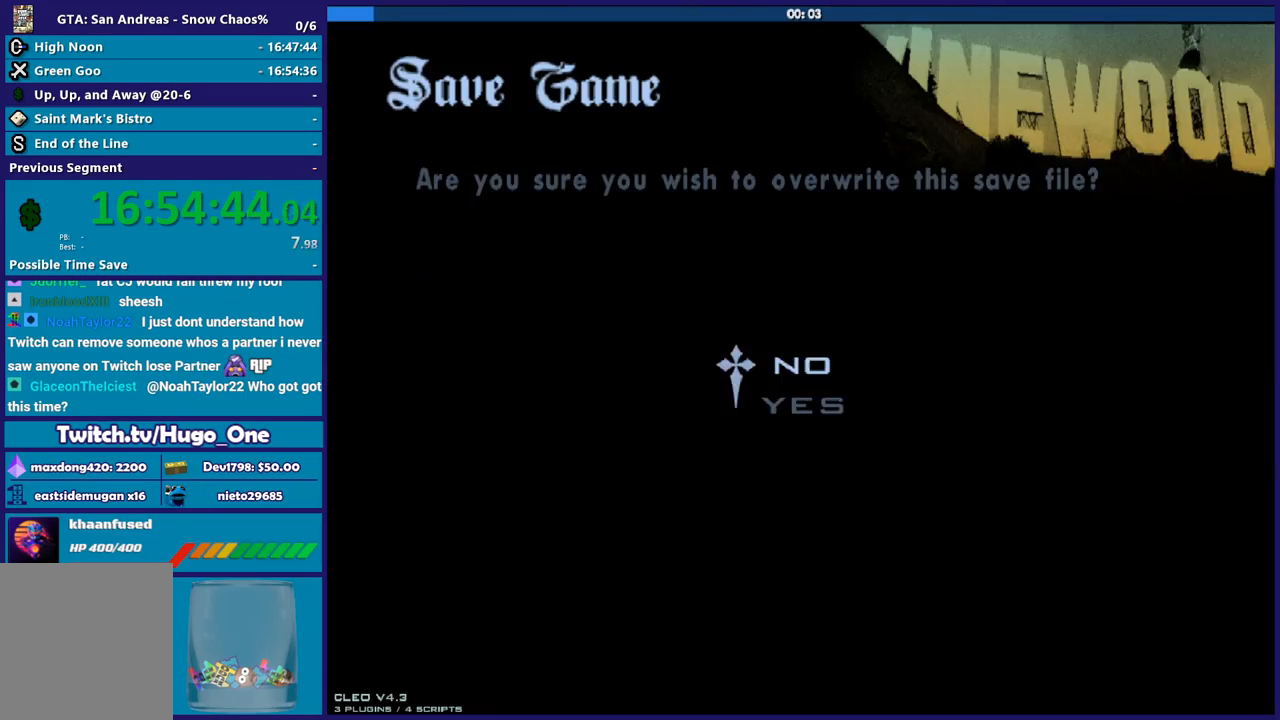
{"buttons": [], "button_events": [[67, "B", "up"], [100, "DPAD_UP", "down"], [200, "B", "down"], [200, "DPAD_UP", "up"], [300, "B", "up"], [367, "B", "down"], [467, "B", "up"]]}
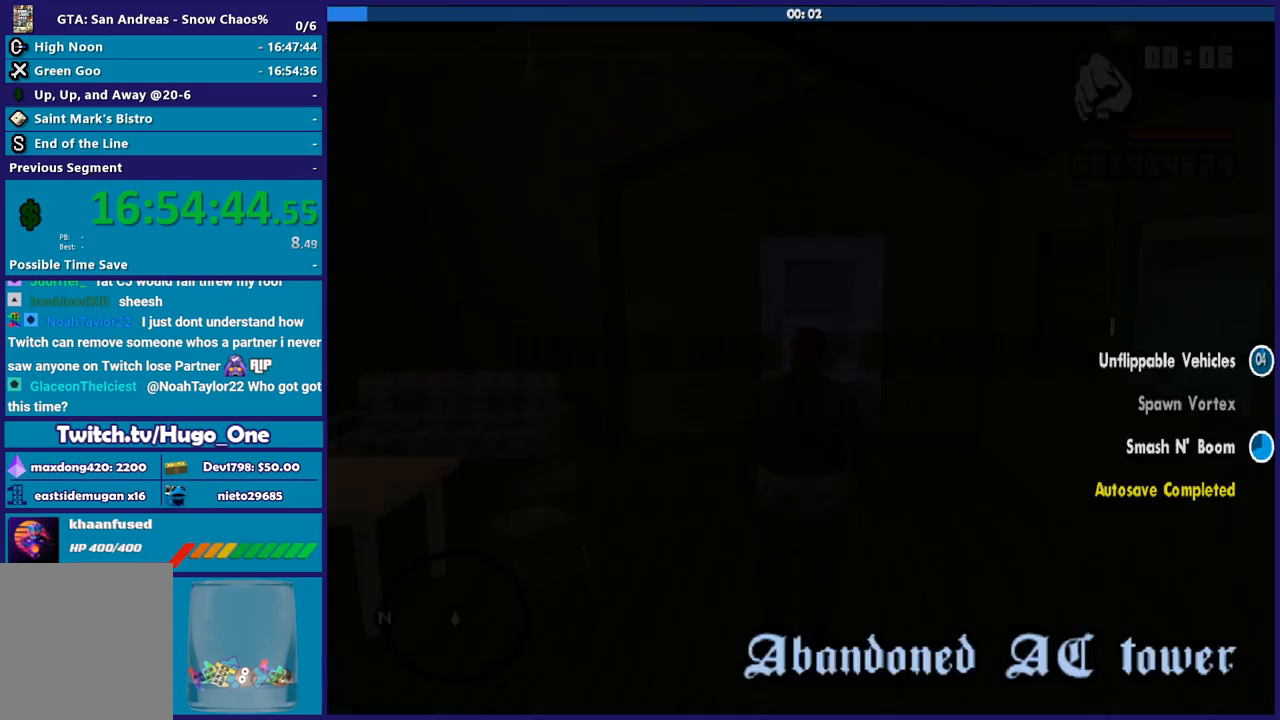
{"buttons": [], "button_events": [[367, "A", "down"], [501, "A", "up"]]}
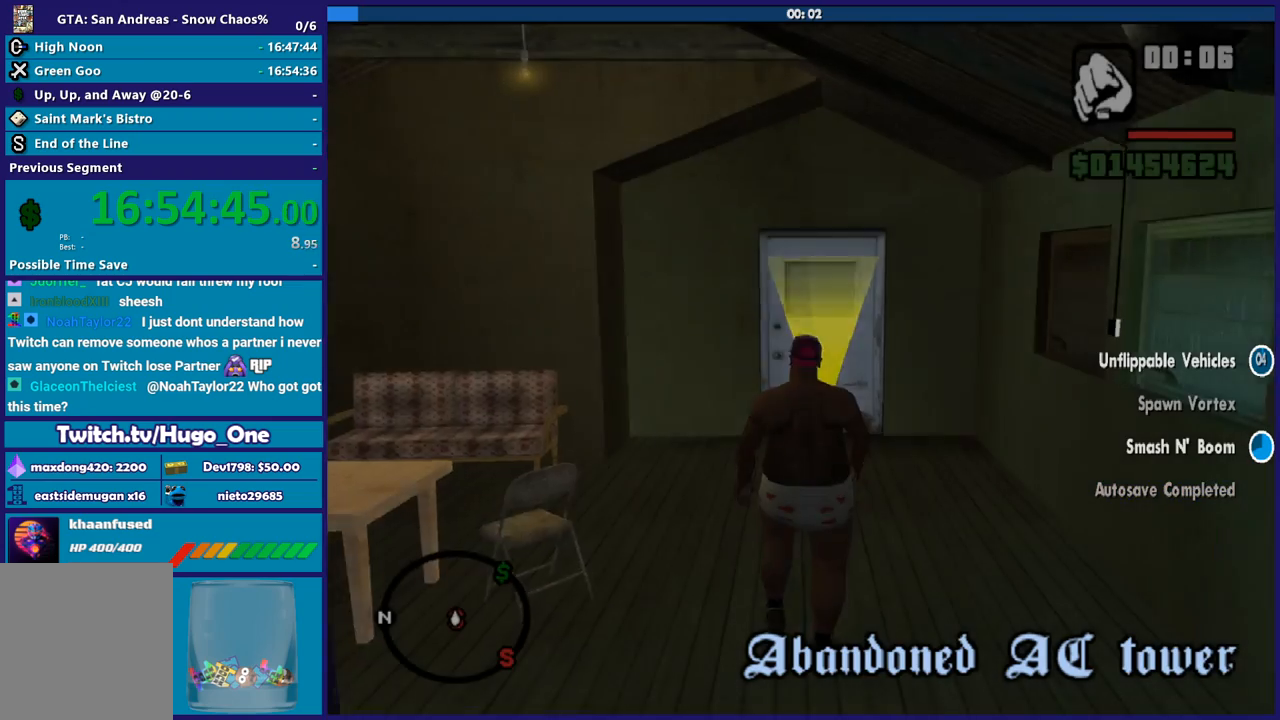
{"buttons": ["A"], "button_events": [[100, "A", "down"], [200, "A", "up"], [300, "A", "down"], [400, "A", "up"], [500, "A", "down"]]}
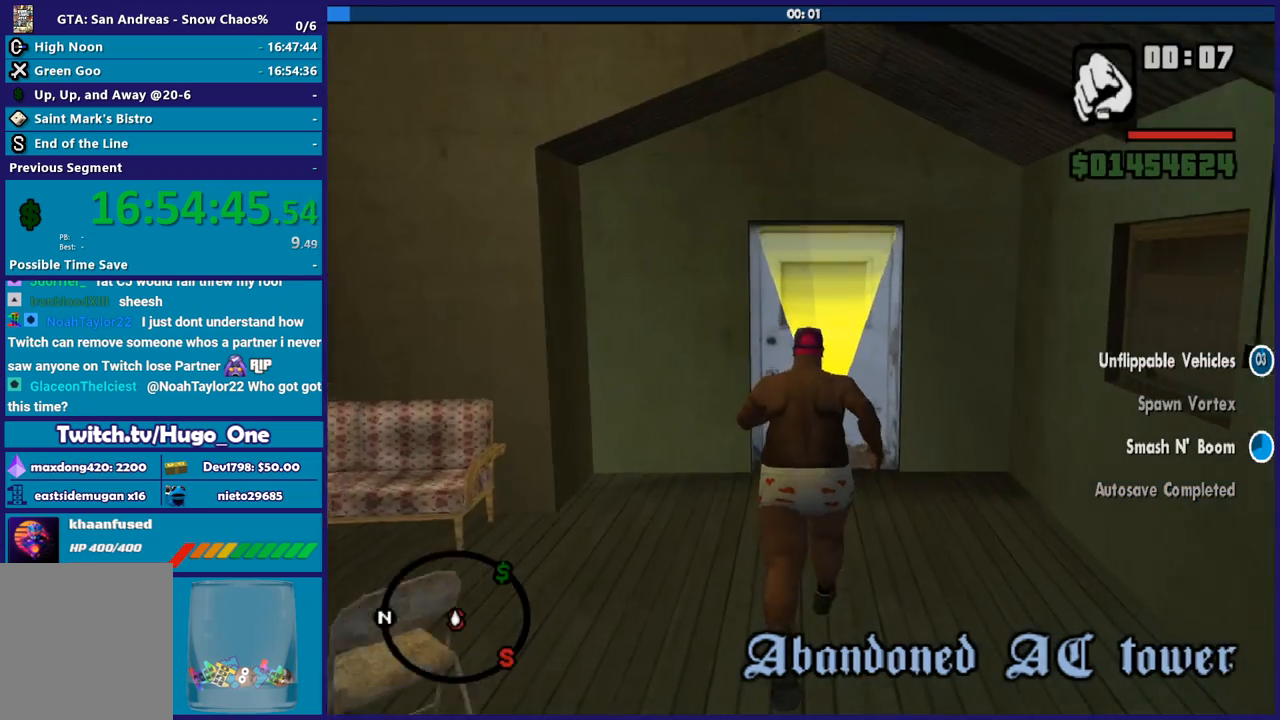
{"buttons": ["A"], "button_events": [[101, "A", "up"], [201, "A", "down"], [334, "A", "up"], [401, "A", "down"]]}
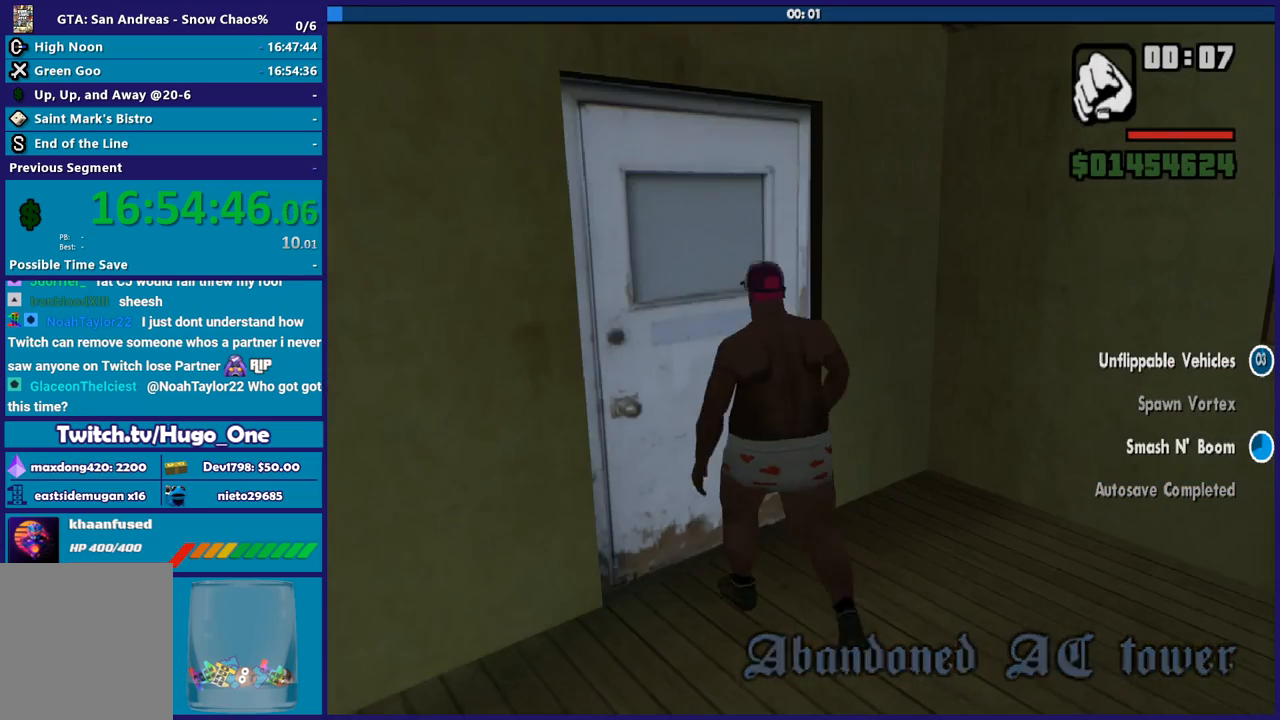
{"buttons": [], "button_events": [[33, "A", "up"], [133, "A", "down"], [233, "A", "up"], [334, "A", "down"], [434, "A", "up"]]}
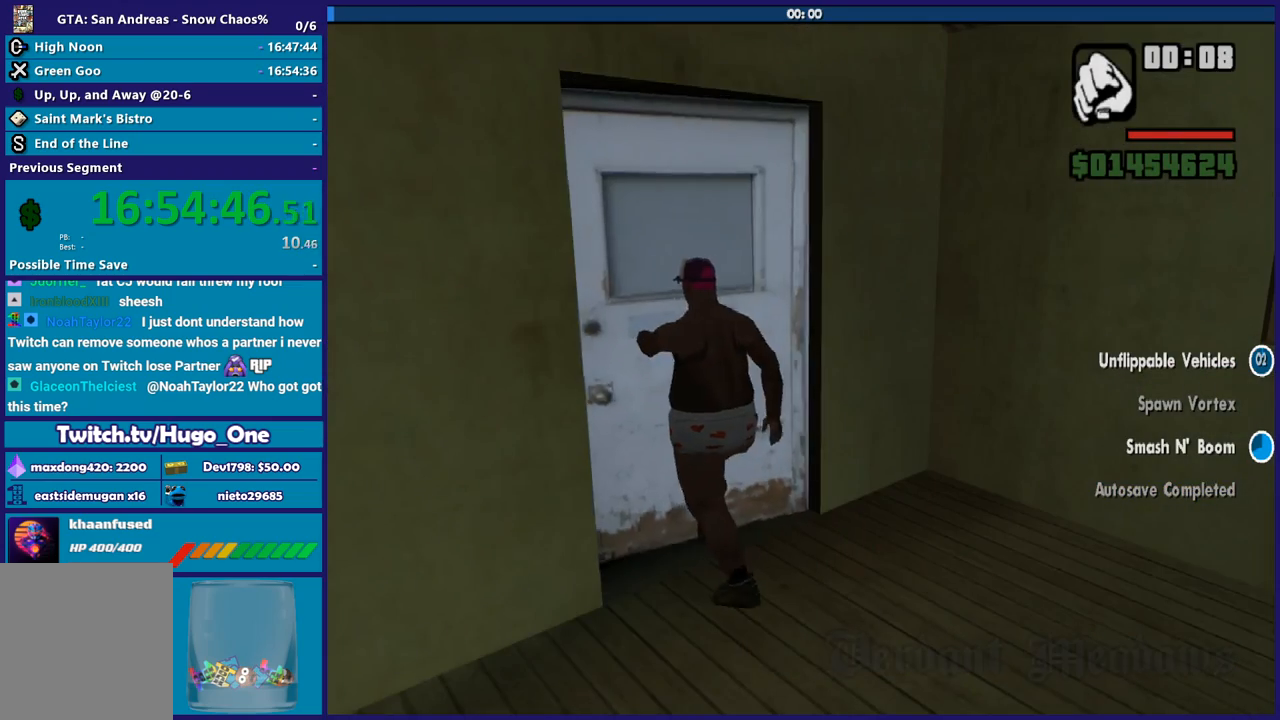
{"buttons": ["A"], "button_events": [[67, "A", "down"], [167, "A", "up"], [267, "A", "down"], [367, "A", "up"], [467, "A", "down"]]}
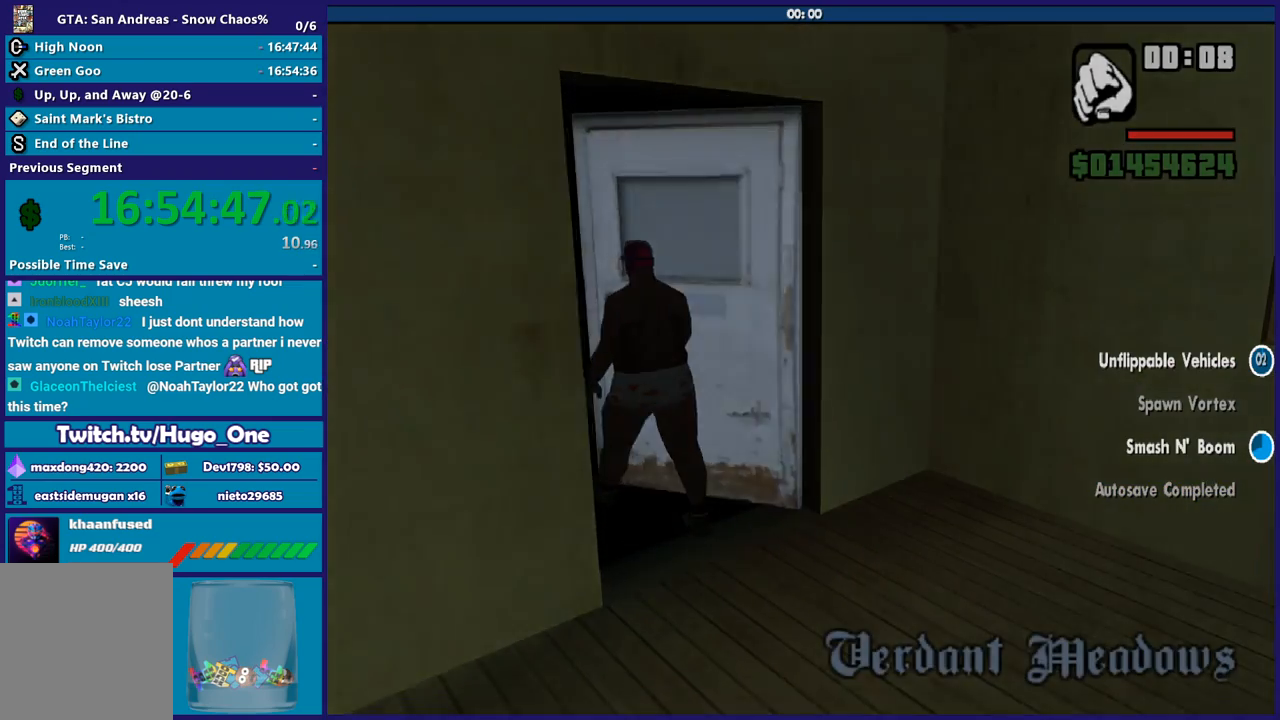
{"buttons": [], "button_events": [[66, "A", "up"]]}